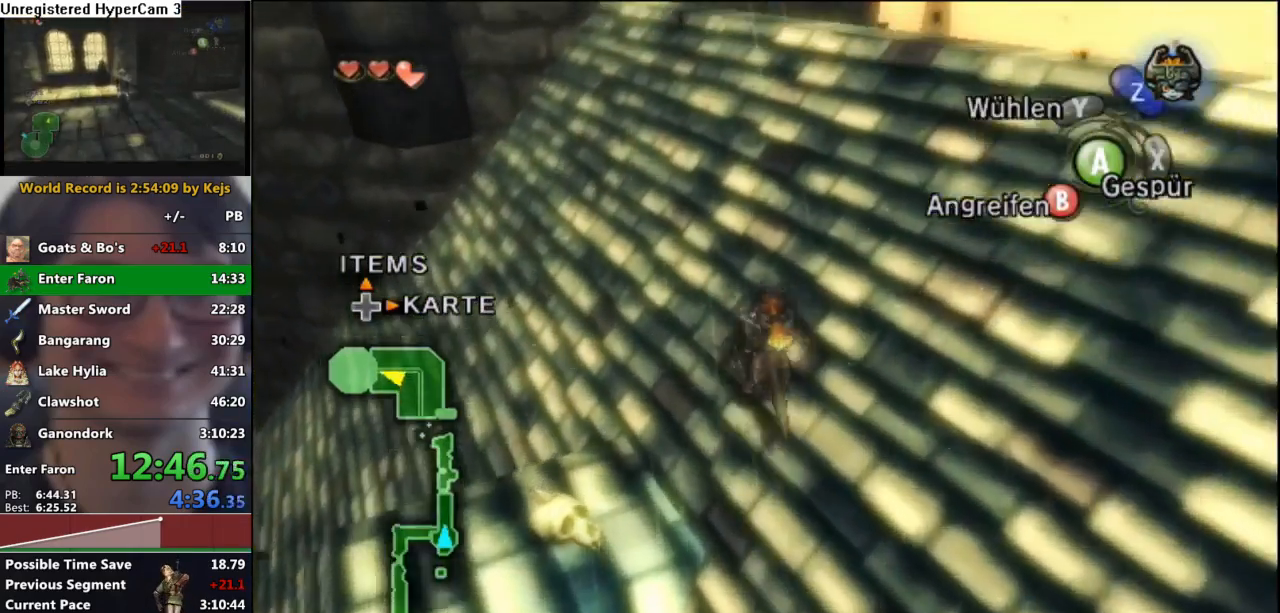
Gameplay with a controller (Nintendo layout); each line is a JSON object with the inputs held at the frame after it. "events" lists button and stick changes between this image and that frame as [ms after this image, input, new state], when the widget could be followed in between. Not read: L3 R3.
{"buttons": [], "left_stick": "up", "right_stick": "center", "events": [[33, "A", "up"], [100, "A", "down"], [183, "A", "up"], [267, "A", "down"], [333, "A", "up"], [417, "A", "down"], [500, "A", "up"]]}
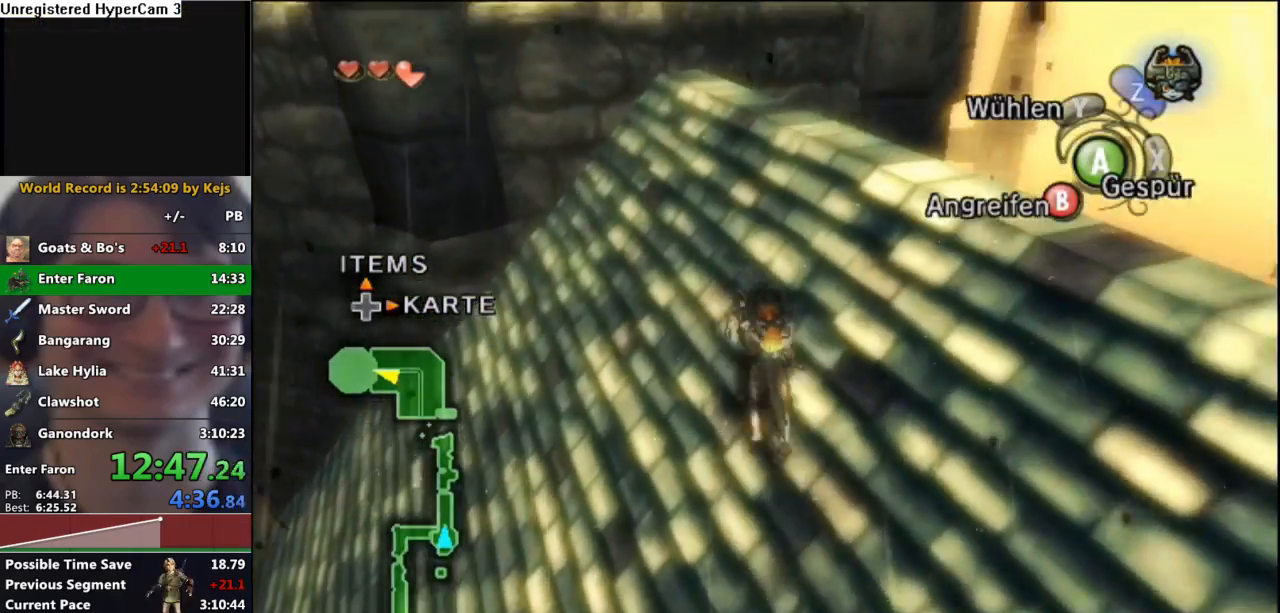
{"buttons": [], "left_stick": "up", "right_stick": "center", "events": [[83, "A", "down"], [150, "A", "up"], [233, "A", "down"], [300, "A", "up"], [383, "A", "down"], [433, "A", "up"]]}
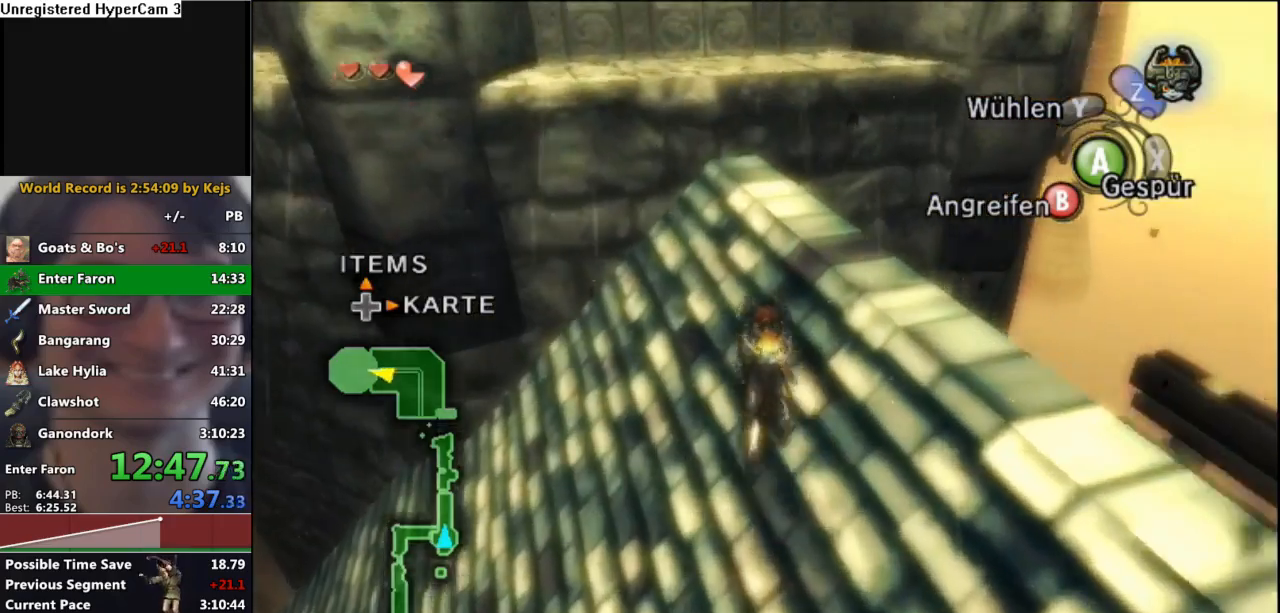
{"buttons": [], "left_stick": "up", "right_stick": "center", "events": [[33, "A", "down"], [67, "A", "up"], [167, "A", "down"], [217, "A", "up"]]}
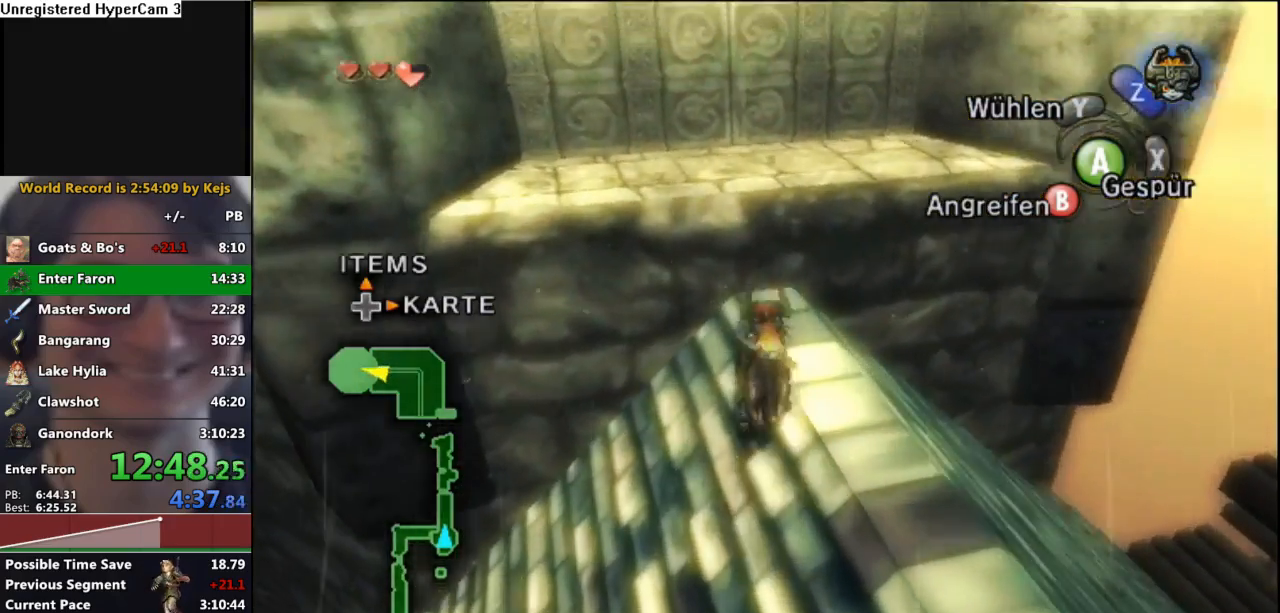
{"buttons": [], "left_stick": "up", "right_stick": "center", "events": []}
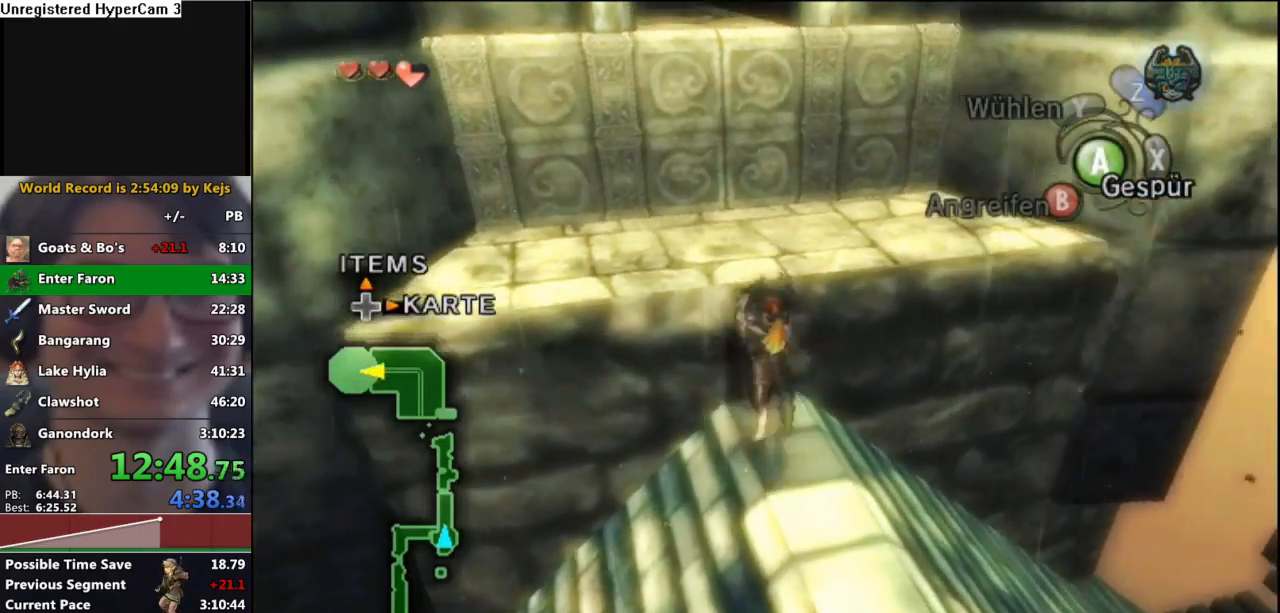
{"buttons": [], "left_stick": "up", "right_stick": "center", "events": []}
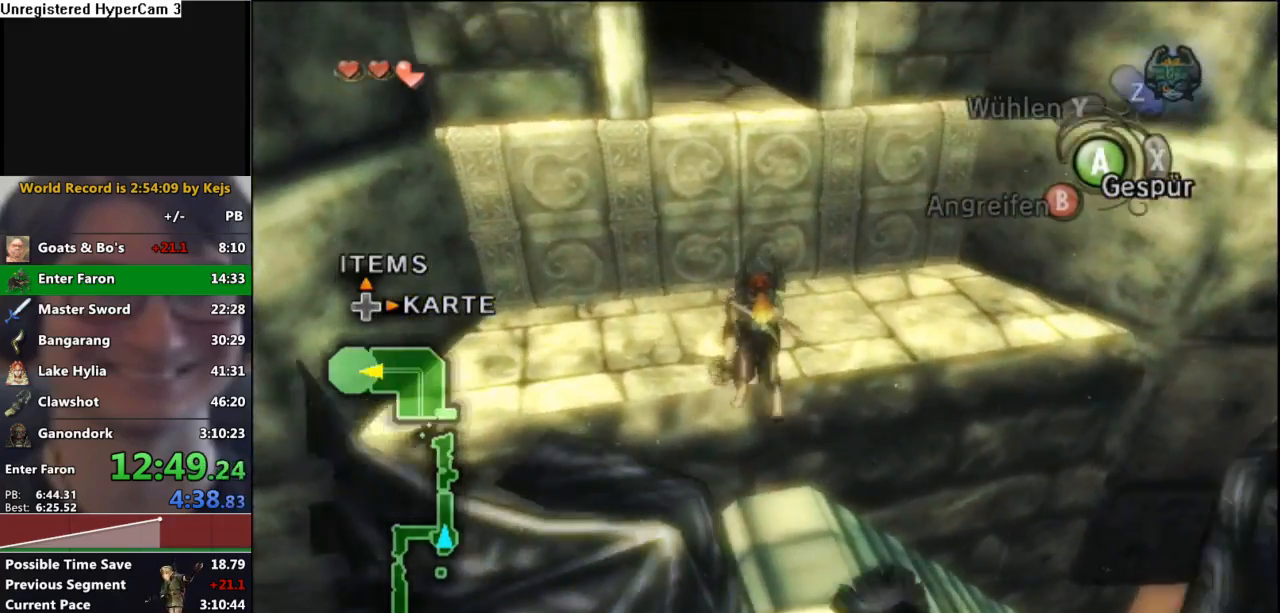
{"buttons": [], "left_stick": "up", "right_stick": "center", "events": []}
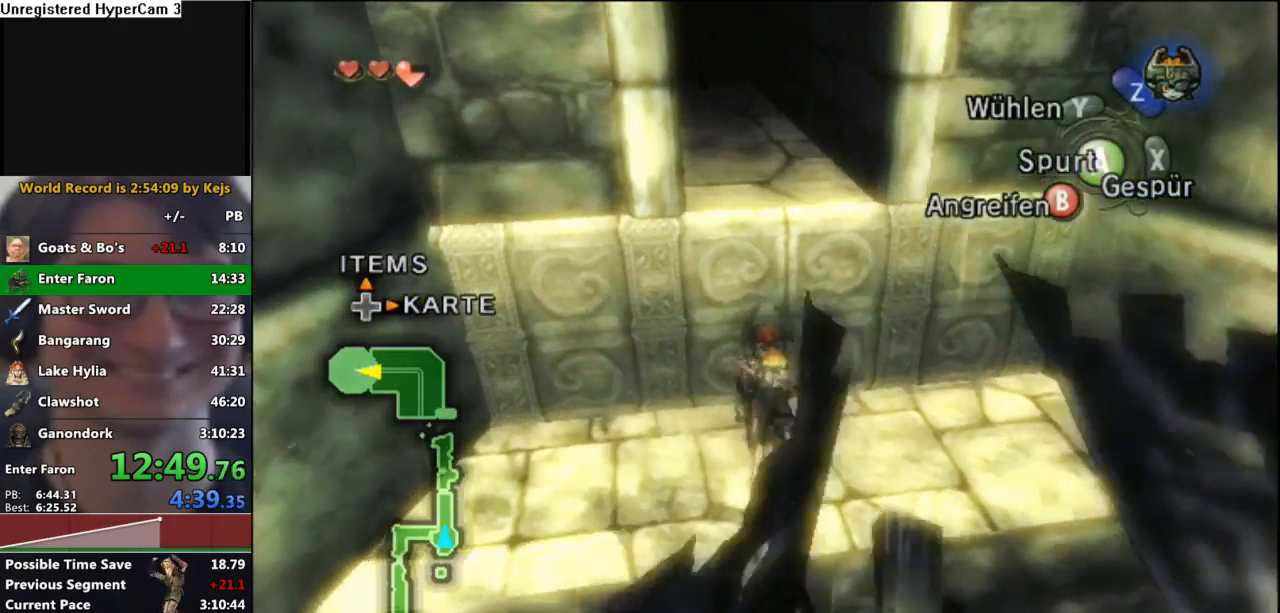
{"buttons": [], "left_stick": "up", "right_stick": "center", "events": []}
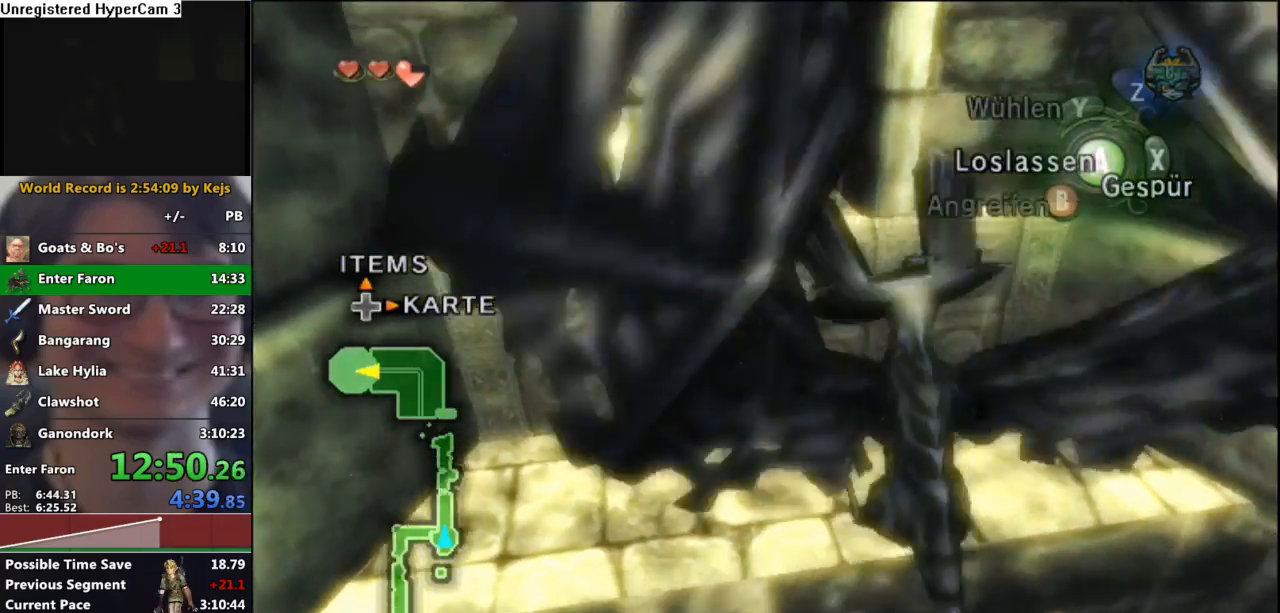
{"buttons": [], "left_stick": "up", "right_stick": "center", "events": []}
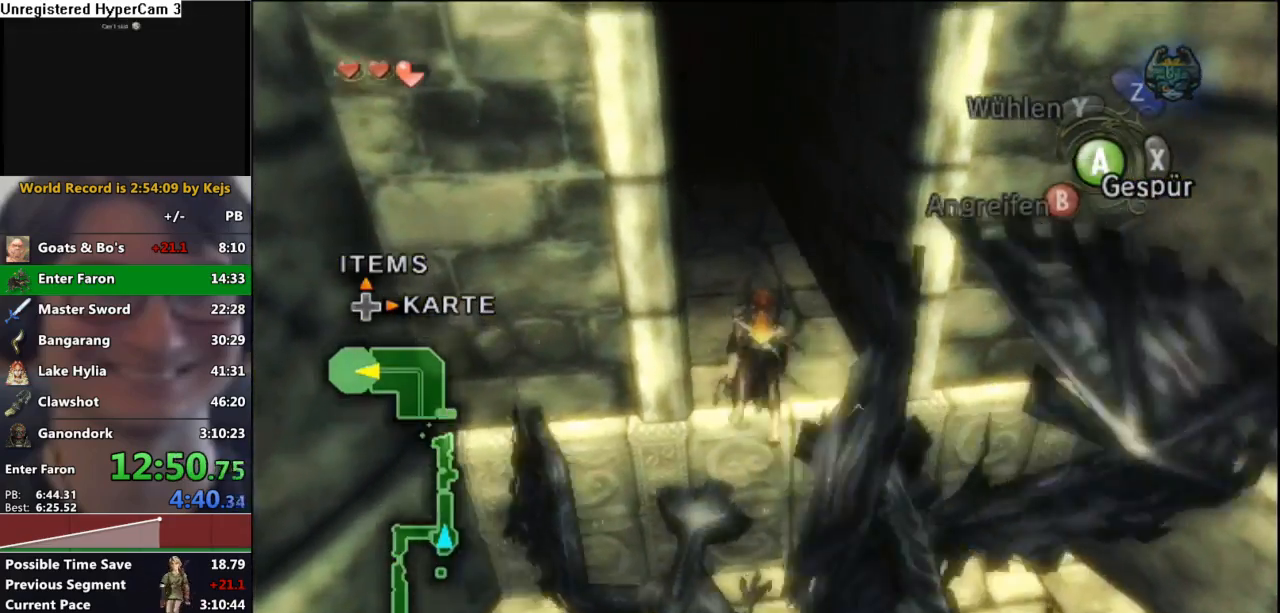
{"buttons": [], "left_stick": "up-right", "right_stick": "center", "events": [[83, "A", "down"], [150, "A", "up"], [217, "A", "down"], [317, "A", "up"], [367, "A", "down"], [433, "A", "up"], [483, "left_stick", "up-right"]]}
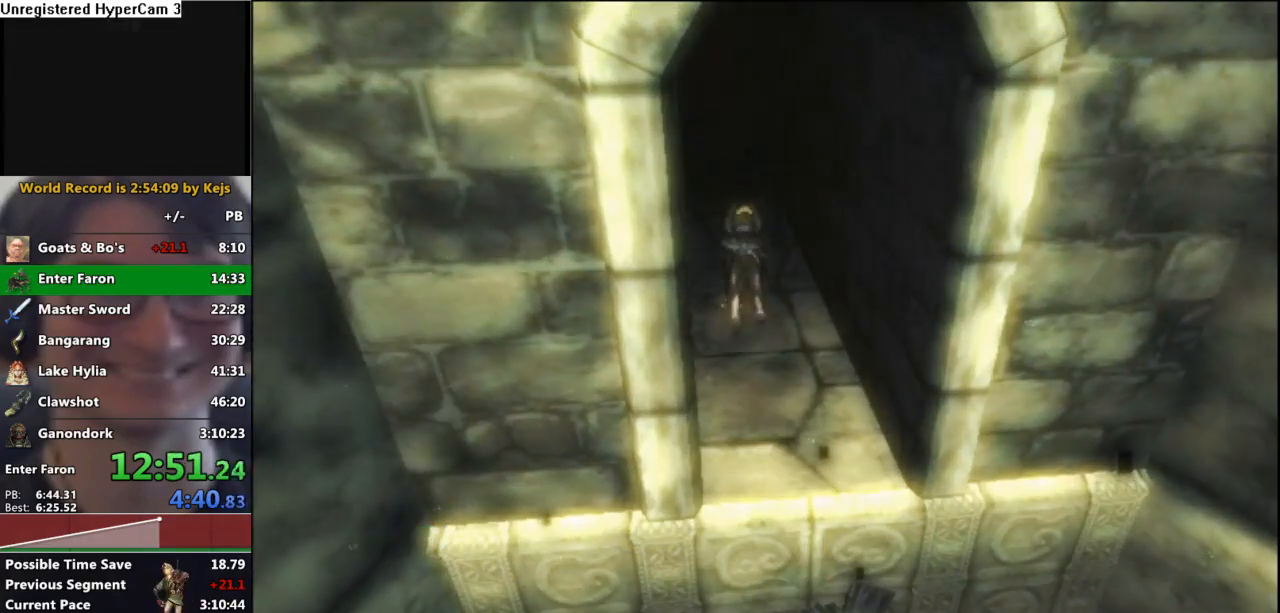
{"buttons": ["A"], "left_stick": "center", "right_stick": "center", "events": [[17, "A", "down"], [33, "left_stick", "center"], [83, "A", "up"], [150, "B", "down"], [200, "B", "up"], [233, "A", "down"], [283, "A", "up"], [317, "B", "down"], [367, "A", "down"], [367, "B", "up"], [417, "A", "up"], [417, "B", "down"], [483, "A", "down"], [500, "B", "up"]]}
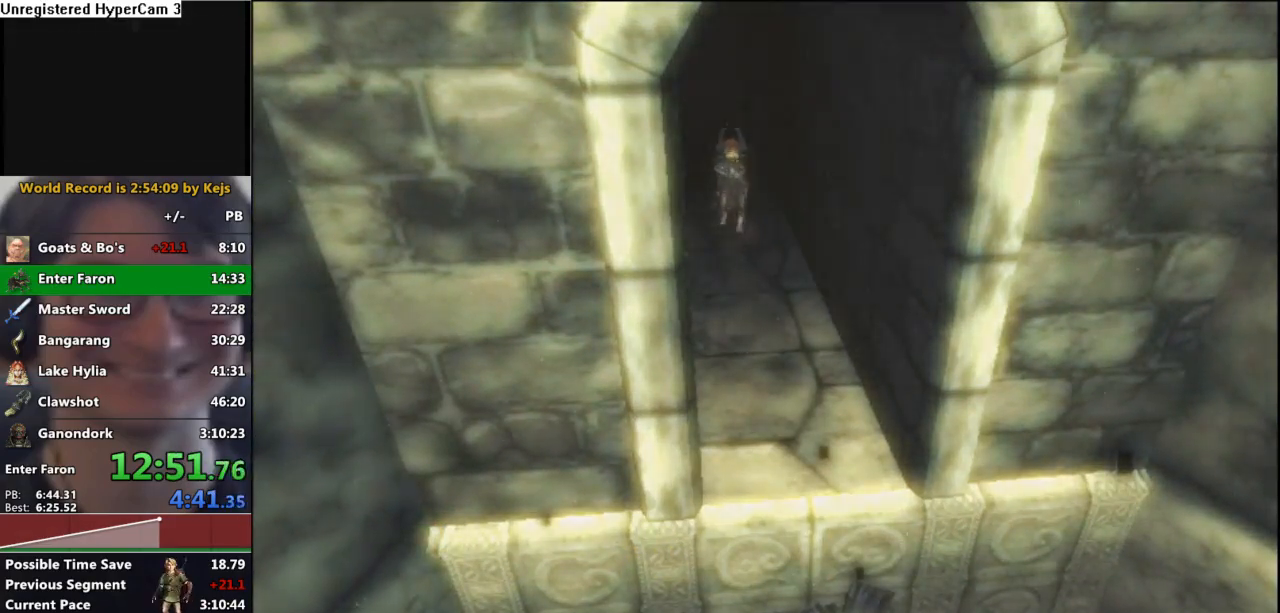
{"buttons": [], "left_stick": "center", "right_stick": "center", "events": [[117, "A", "up"]]}
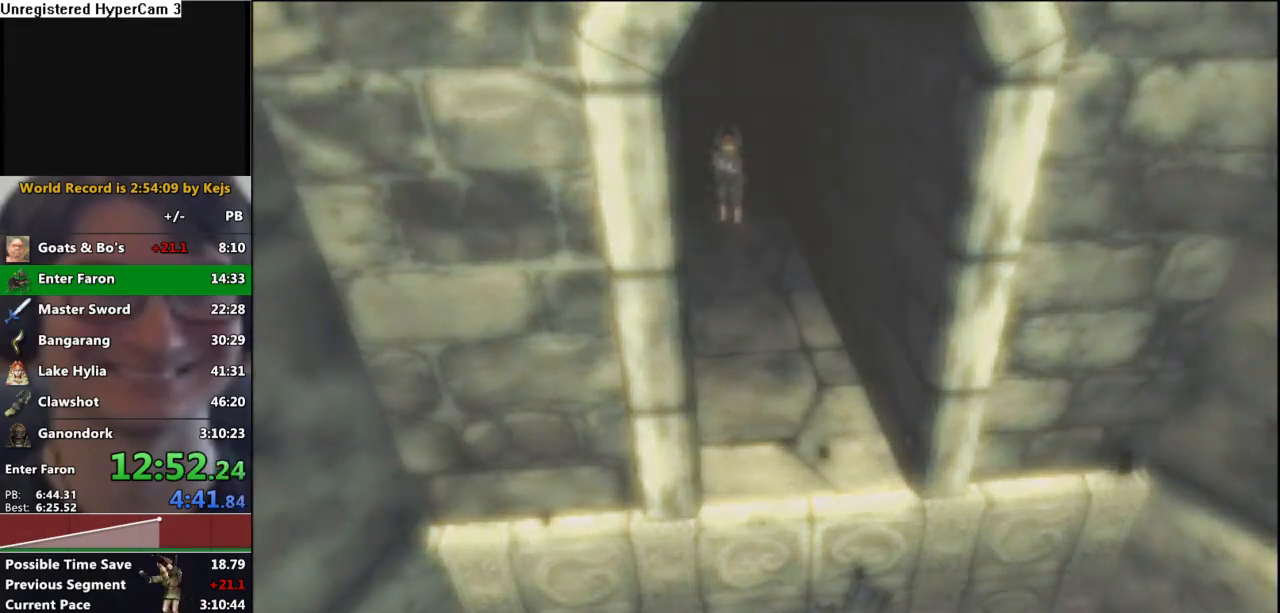
{"buttons": [], "left_stick": "center", "right_stick": "center", "events": []}
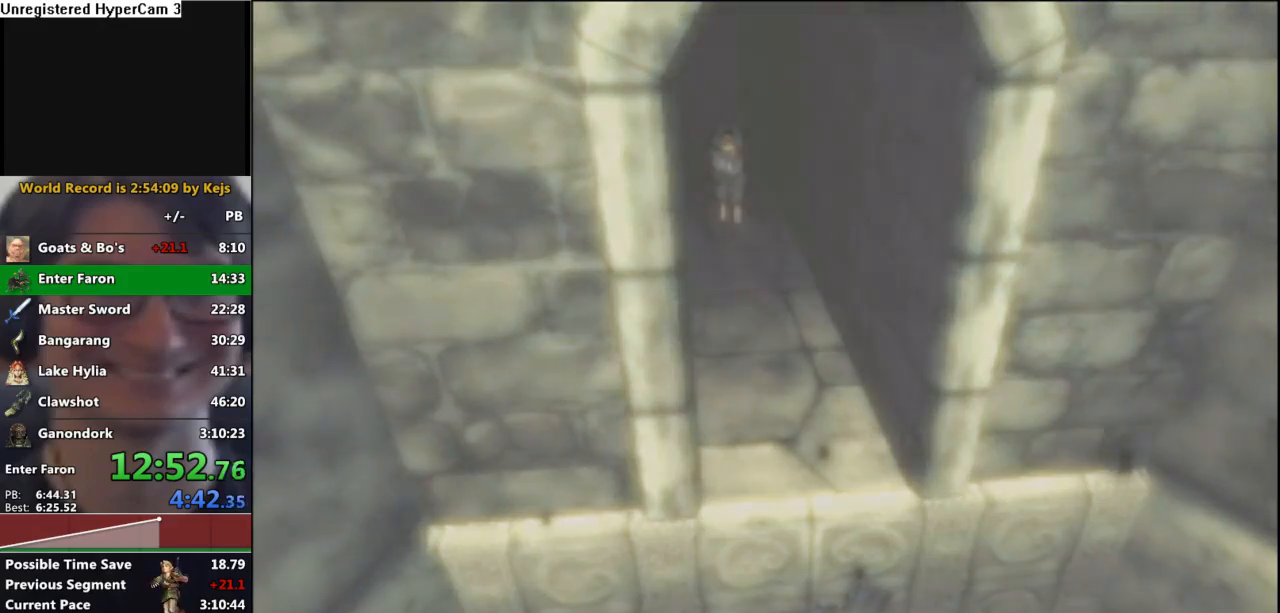
{"buttons": [], "left_stick": "center", "right_stick": "center", "events": []}
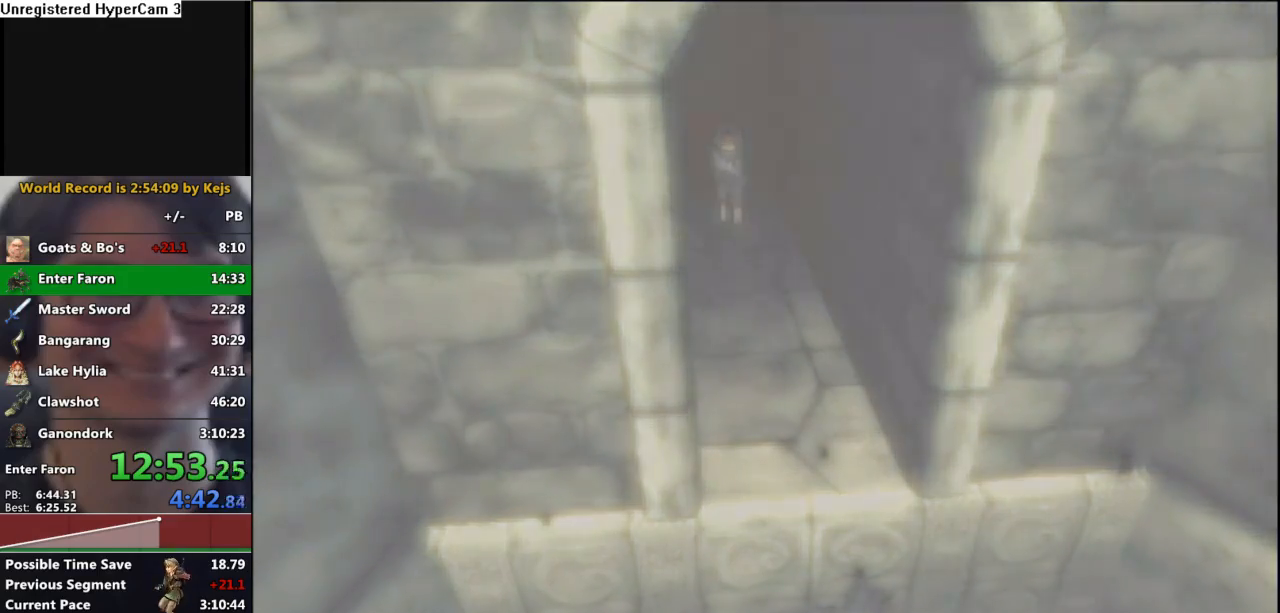
{"buttons": [], "left_stick": "up-right", "right_stick": "center", "events": [[400, "left_stick", "up-right"]]}
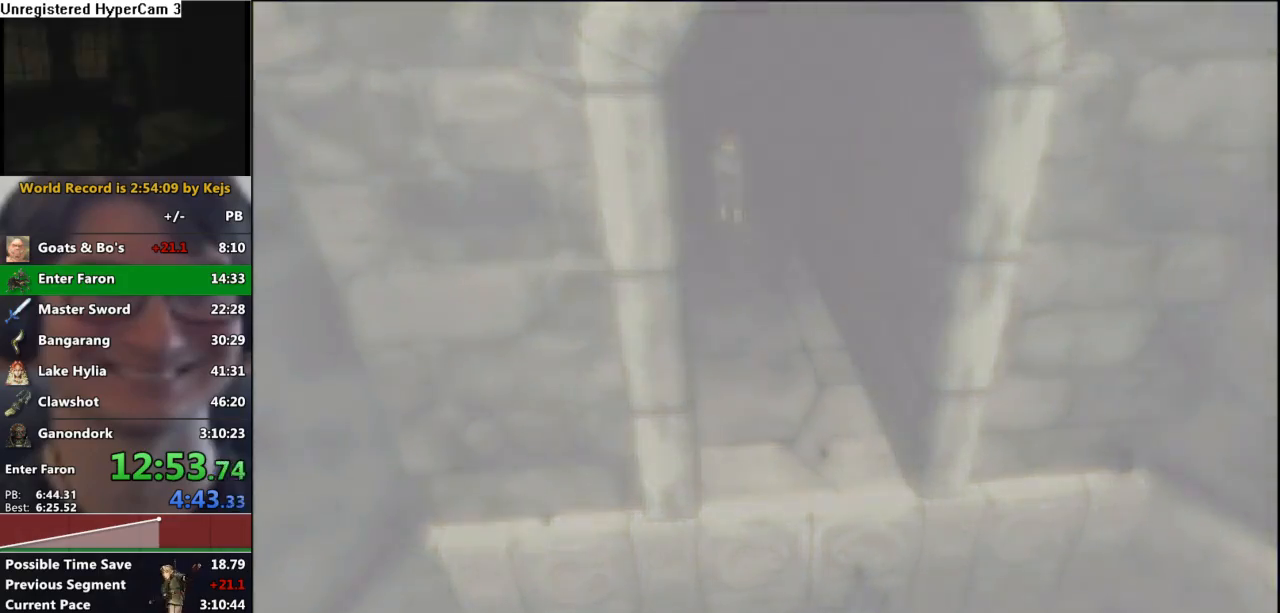
{"buttons": [], "left_stick": "up-right", "right_stick": "center", "events": []}
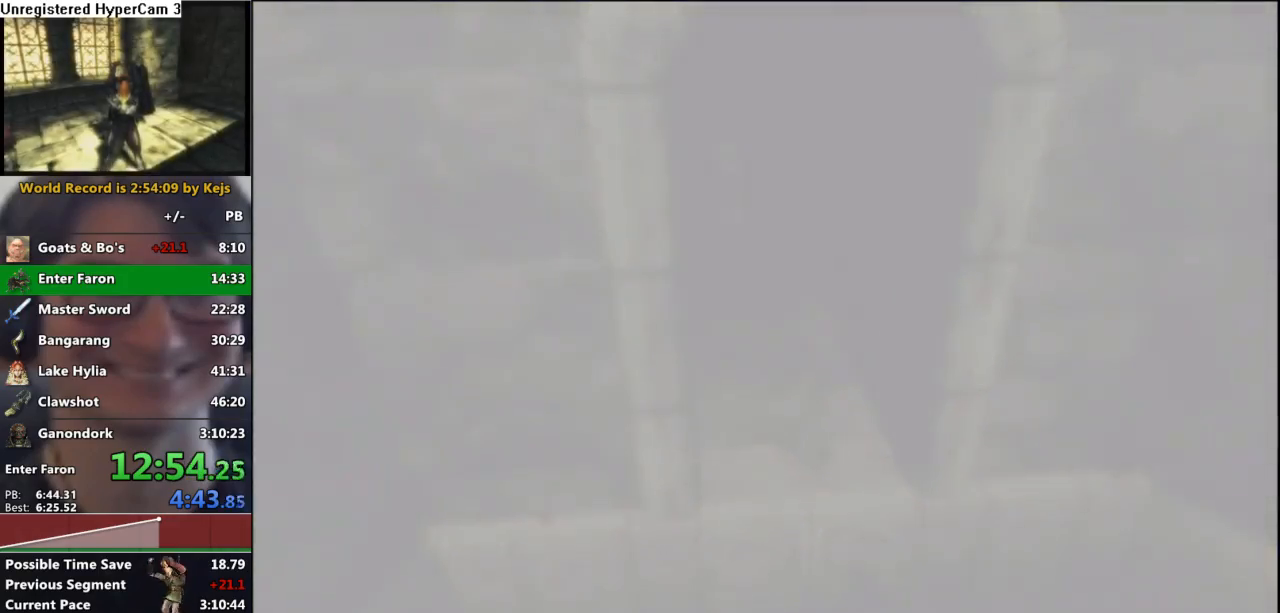
{"buttons": ["A", "START"], "left_stick": "up-right", "right_stick": "center", "events": [[183, "A", "down"], [183, "START", "down"], [300, "START", "up"], [317, "A", "up"], [417, "A", "down"], [433, "START", "down"]]}
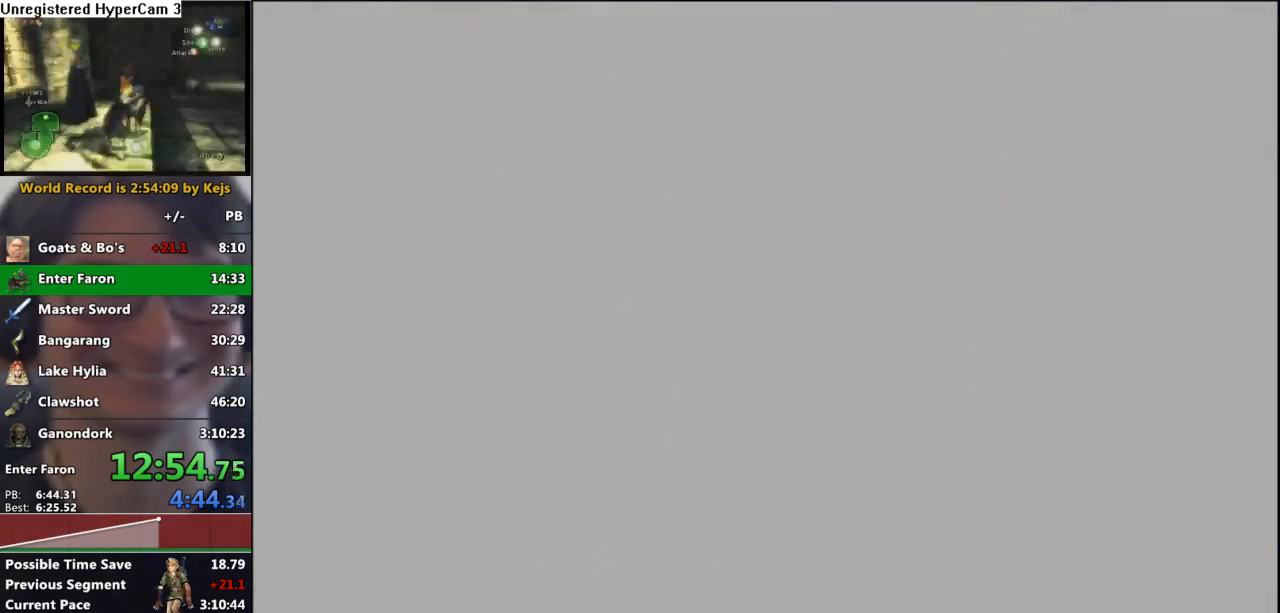
{"buttons": ["A"], "left_stick": "up-right", "right_stick": "center", "events": [[33, "A", "up"], [33, "START", "up"], [150, "A", "down"], [167, "START", "down"], [217, "START", "up"], [250, "A", "up"], [317, "START", "down"], [350, "A", "down"], [417, "A", "up"], [417, "START", "up"], [500, "A", "down"]]}
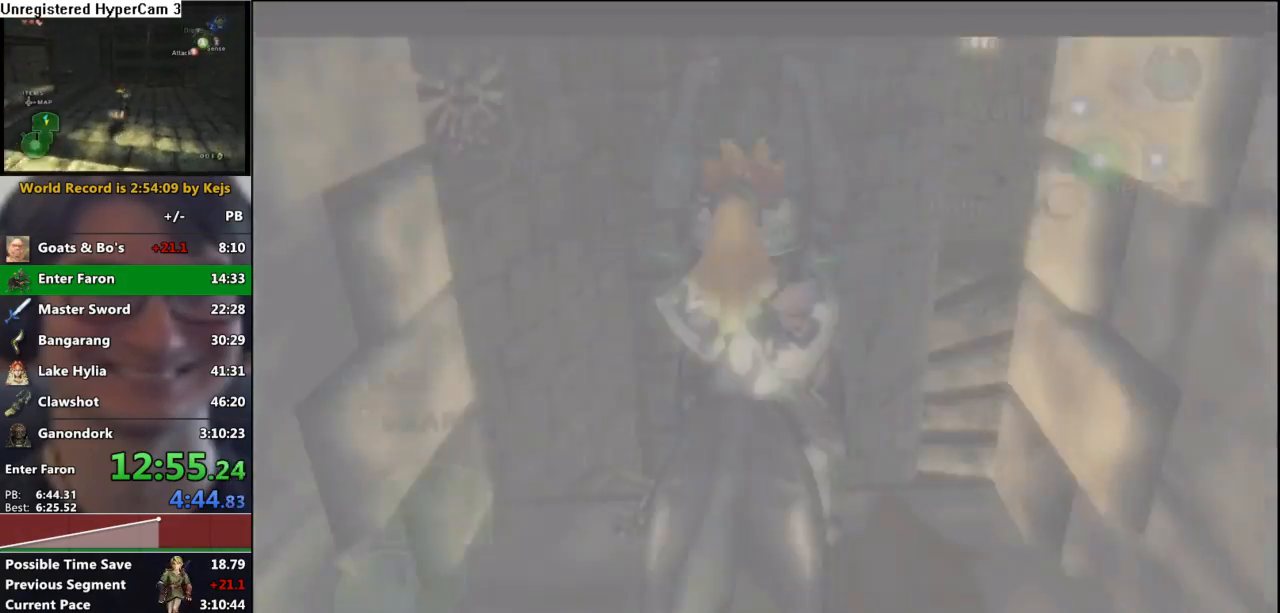
{"buttons": [], "left_stick": "up-left", "right_stick": "center", "events": [[33, "START", "down"], [67, "START", "up"], [83, "A", "up"], [200, "left_stick", "up"], [333, "left_stick", "up-left"]]}
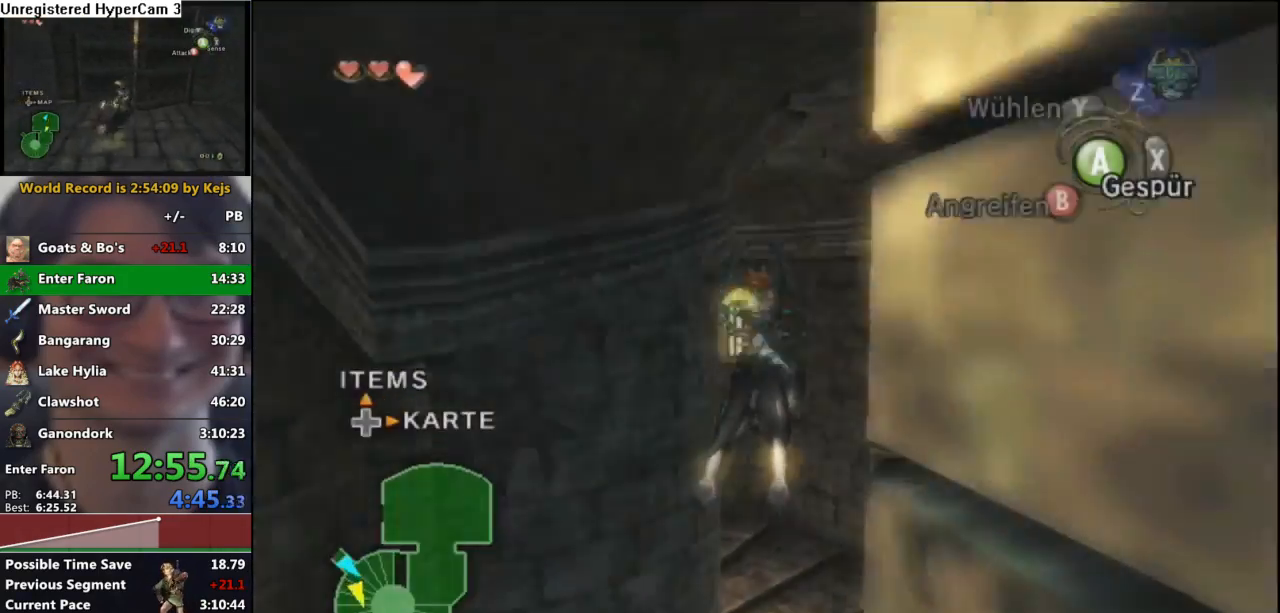
{"buttons": [], "left_stick": "up-left", "right_stick": "center", "events": [[100, "A", "down"], [150, "A", "up"], [250, "A", "down"], [317, "A", "up"], [400, "A", "down"], [450, "A", "up"]]}
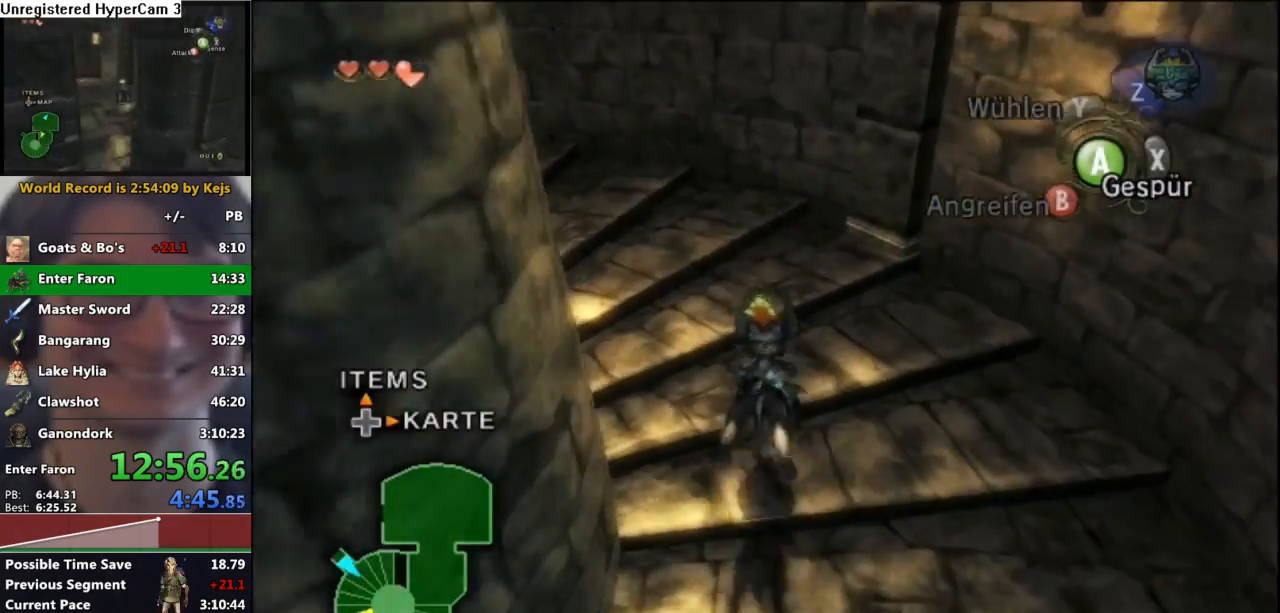
{"buttons": [], "left_stick": "up-left", "right_stick": "right", "events": [[33, "A", "down"], [100, "A", "up"], [167, "A", "down"], [267, "A", "up"], [433, "right_stick", "right"]]}
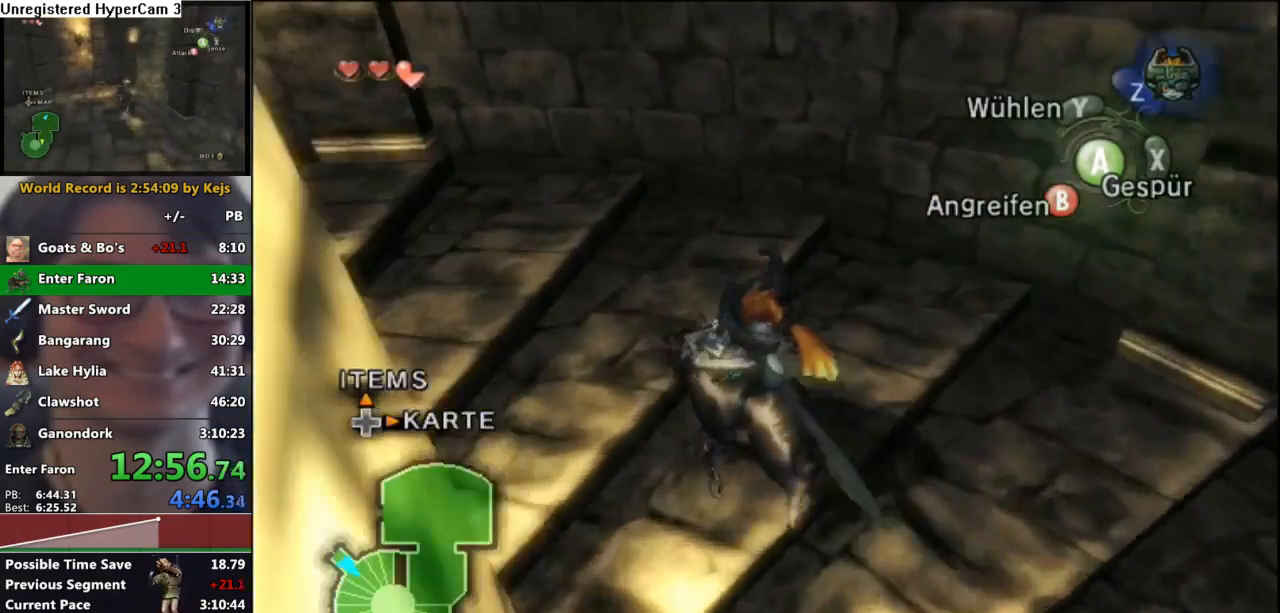
{"buttons": ["A"], "left_stick": "up-left", "right_stick": "center", "events": [[350, "right_stick", "center"], [500, "A", "down"]]}
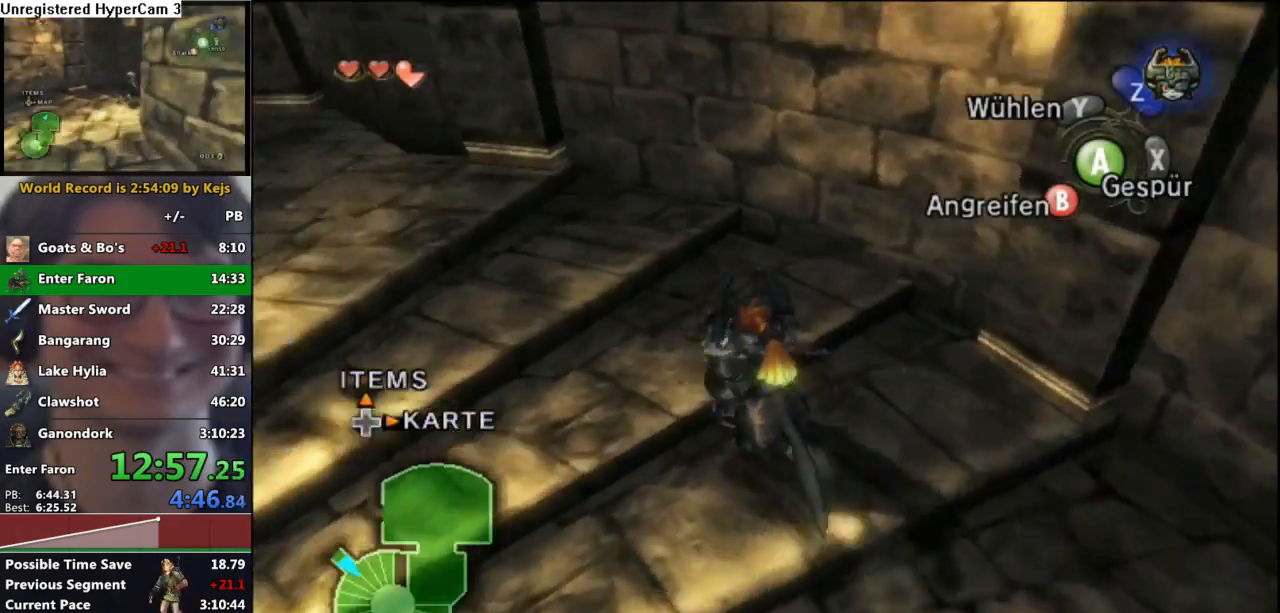
{"buttons": ["A"], "left_stick": "up-left", "right_stick": "center", "events": [[67, "A", "up"], [150, "A", "down"], [233, "A", "up"], [317, "A", "down"], [383, "A", "up"], [467, "A", "down"]]}
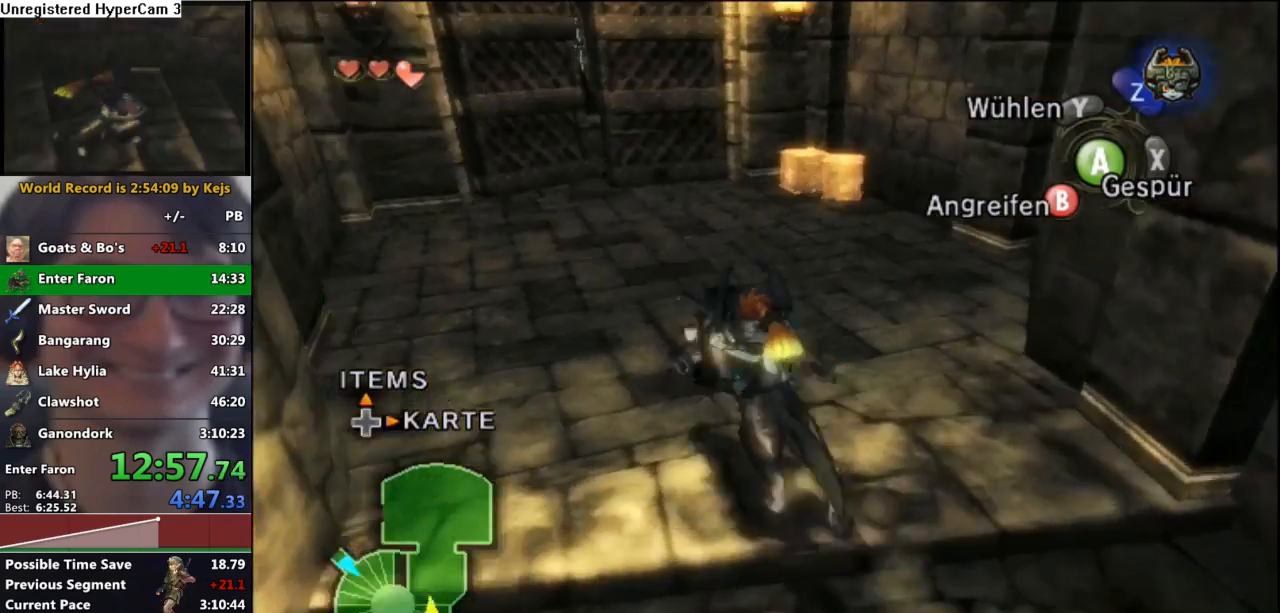
{"buttons": ["A"], "left_stick": "up", "right_stick": "center", "events": [[50, "A", "up"], [50, "left_stick", "up"], [133, "A", "down"], [217, "A", "up"], [317, "A", "down"], [383, "A", "up"], [467, "A", "down"]]}
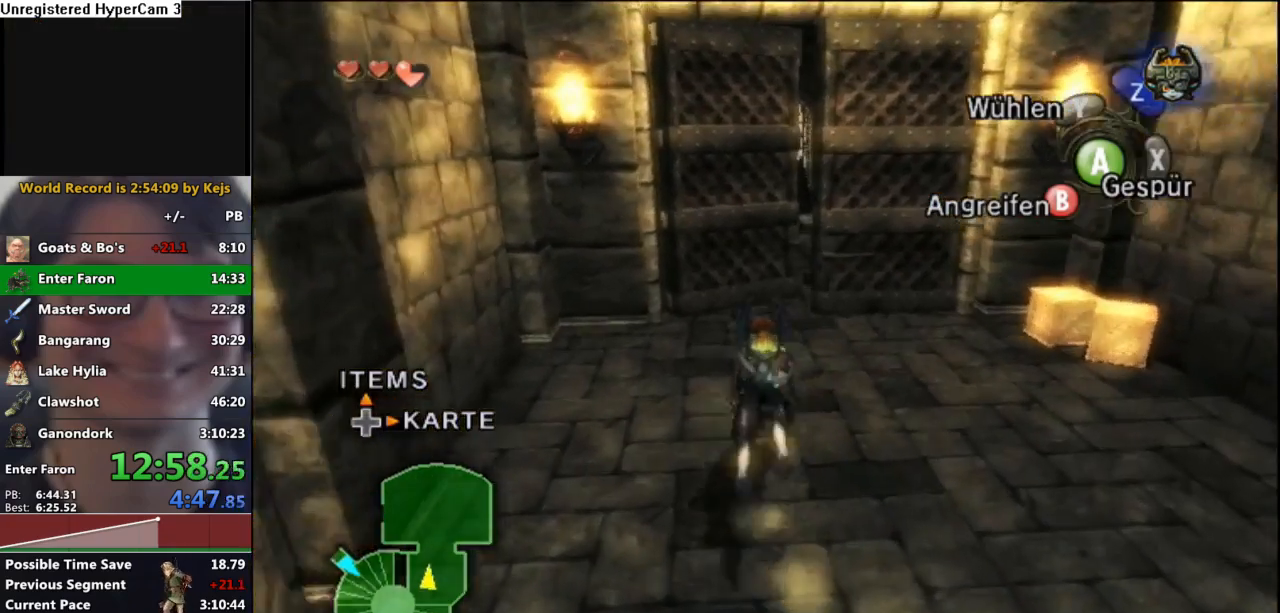
{"buttons": ["A"], "left_stick": "up", "right_stick": "center", "events": [[33, "A", "up"], [117, "A", "down"], [183, "A", "up"], [300, "A", "down"], [350, "A", "up"], [433, "A", "down"]]}
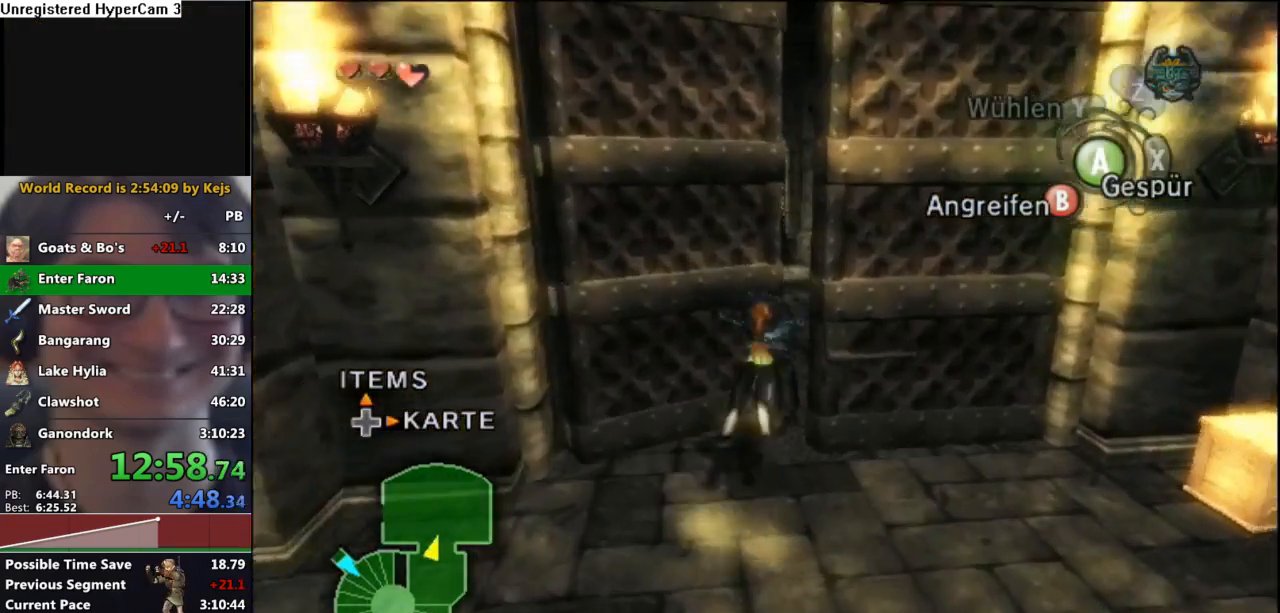
{"buttons": [], "left_stick": "up", "right_stick": "center", "events": [[17, "A", "up"], [100, "A", "down"], [150, "A", "up"]]}
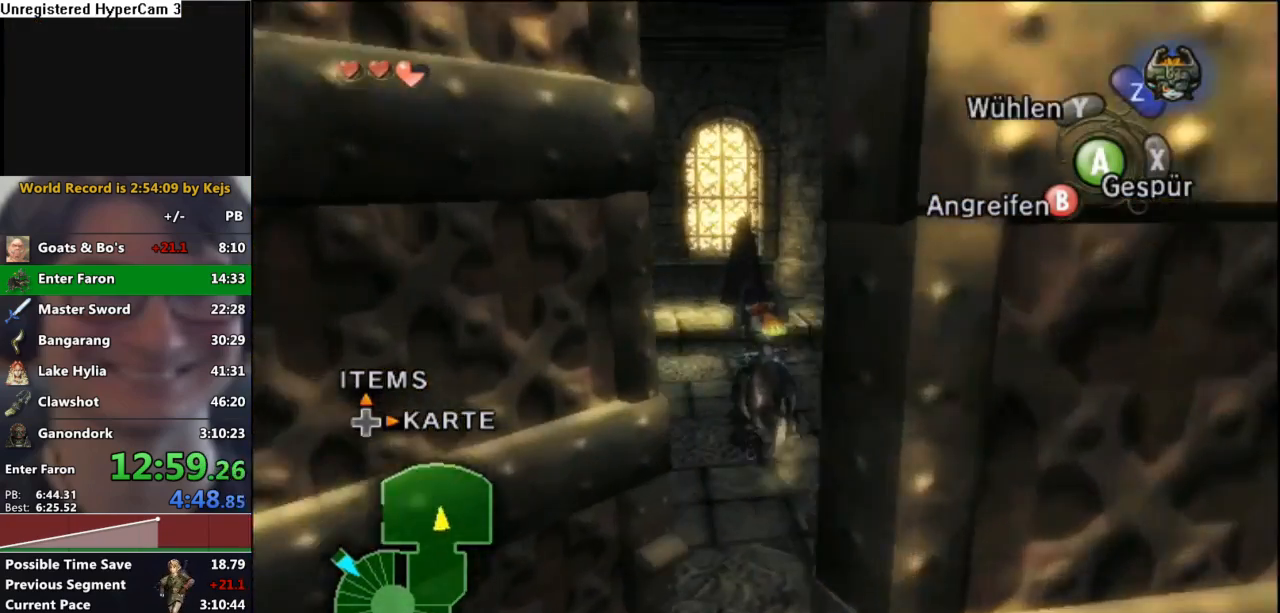
{"buttons": ["B"], "left_stick": "center", "right_stick": "center", "events": [[50, "B", "down"], [100, "B", "up"], [117, "left_stick", "center"], [317, "B", "down"], [367, "B", "up"], [383, "A", "down"], [433, "A", "up"], [483, "B", "down"]]}
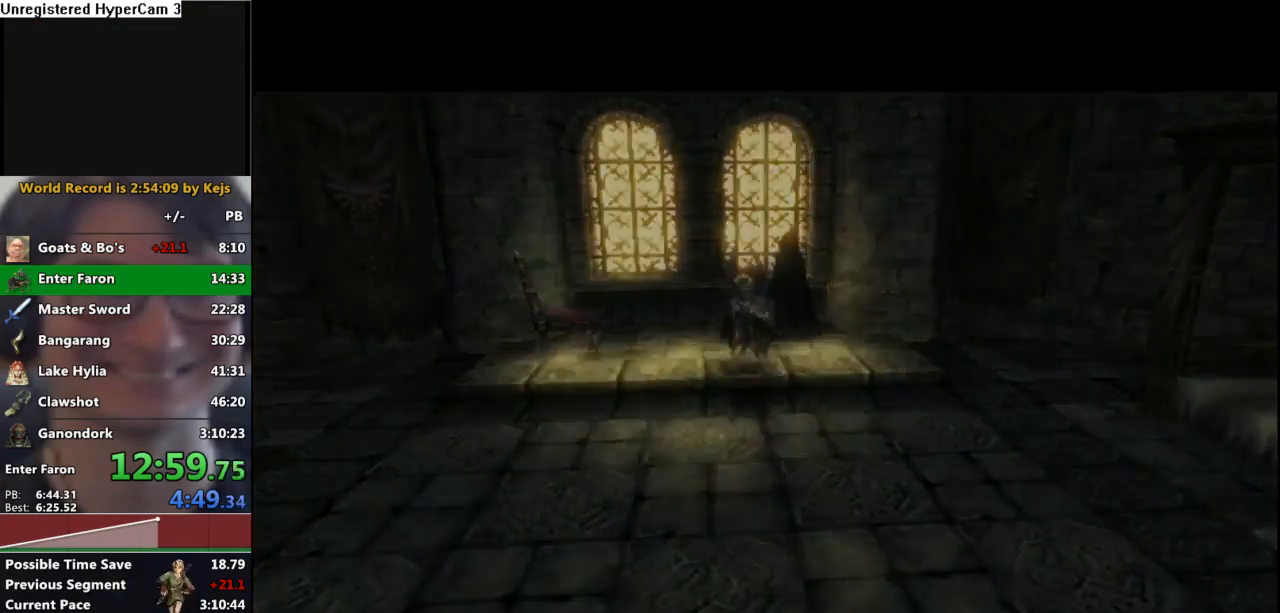
{"buttons": ["A"], "left_stick": "center", "right_stick": "center", "events": [[33, "A", "down"], [33, "B", "up"], [100, "A", "up"], [100, "B", "down"], [133, "B", "up"], [167, "A", "down"], [217, "A", "up"], [233, "B", "down"], [283, "A", "down"], [283, "B", "up"], [350, "A", "up"], [350, "B", "down"], [383, "A", "down"], [383, "B", "up"]]}
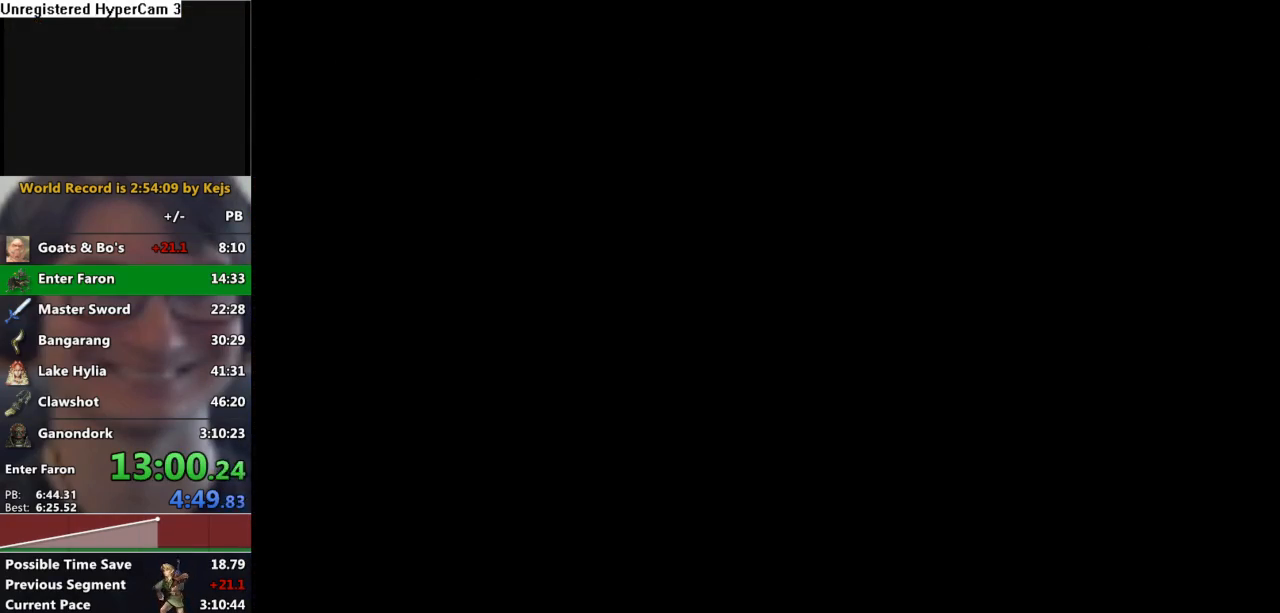
{"buttons": ["A"], "left_stick": "center", "right_stick": "center", "events": [[33, "A", "up"], [33, "B", "down"], [83, "A", "down"], [100, "A", "up"], [133, "A", "down"], [150, "B", "up"], [233, "A", "up"], [233, "B", "down"], [283, "A", "down"], [317, "A", "up"], [350, "A", "down"], [367, "B", "up"], [417, "A", "up"], [417, "B", "down"], [483, "A", "down"], [500, "B", "up"]]}